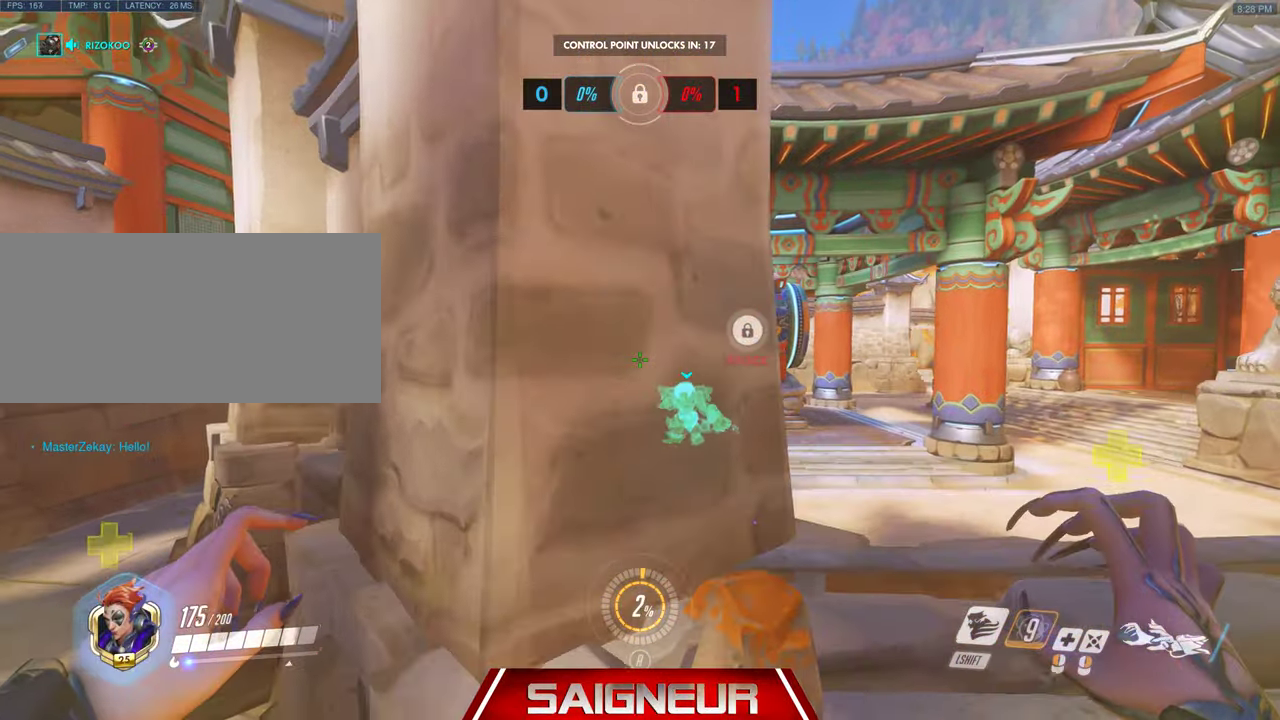
Gameplay with keyboard and mouse; each line is a JSON object with the keys and mouse buttons held at the frame after it. "events" lists presses ("down") and releases ("up") of "a", "ctrl", "d", "e", "f", "q", "r", "s", "shift", "space", "tab", "w", "mouse_left", "mouse_wheel", "mouse_right", "mouse_mb4" and "mouse_mb5" between this image and that frame as [ms after this image, input, new state], when the widget could be followed in between. "mouse_left", "mouse_wheel", "mouse_right", "mouse_mb4", "mouse_mb5" = the "left", "wheel", "right", "mb4", "mb5" buttons of the "mouse" list. No other keys are recorded. "wheel" means that the mouse wheel is clicked or scrolled. Mouse movement is not recorded.
{"keys": ["d", "w"], "mouse": [], "events": [[100, "d", "down"], [100, "w", "down"]]}
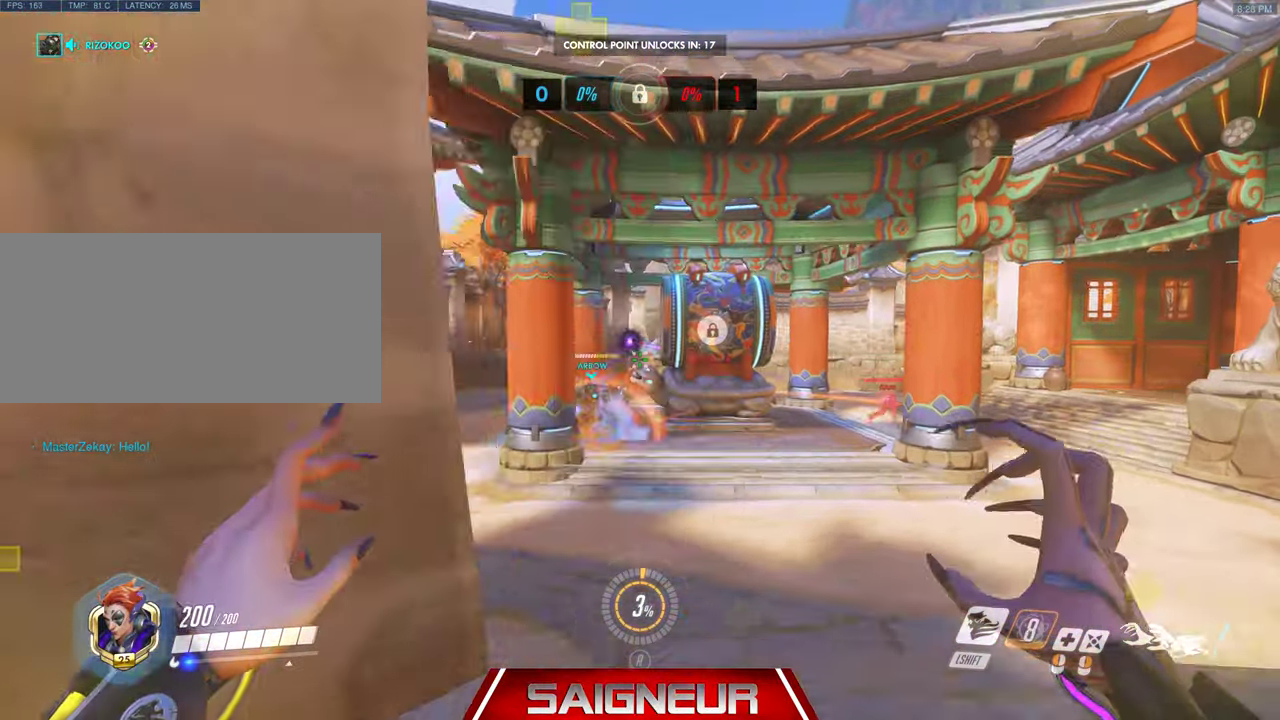
{"keys": ["w"], "mouse": [], "events": [[66, "space", "down"], [333, "space", "up"], [400, "d", "up"]]}
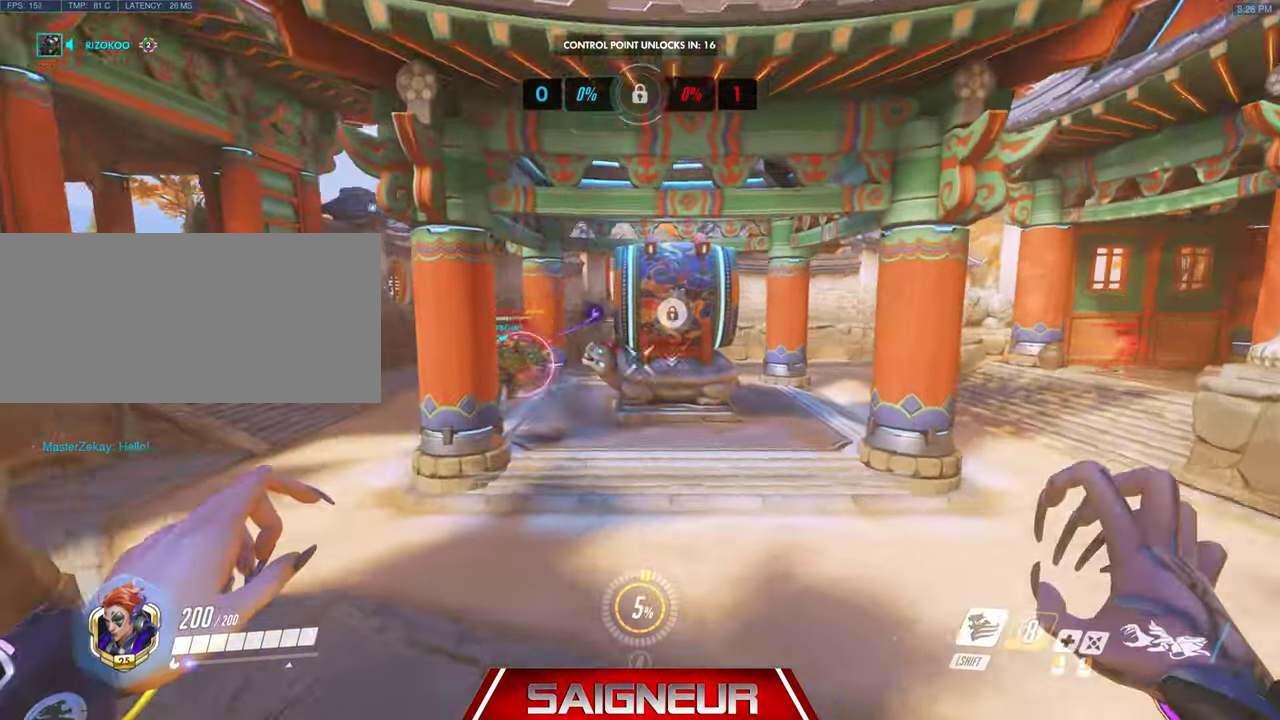
{"keys": ["a", "w"], "mouse": ["right"], "events": [[200, "a", "down"], [433, "mouse_right", "down"]]}
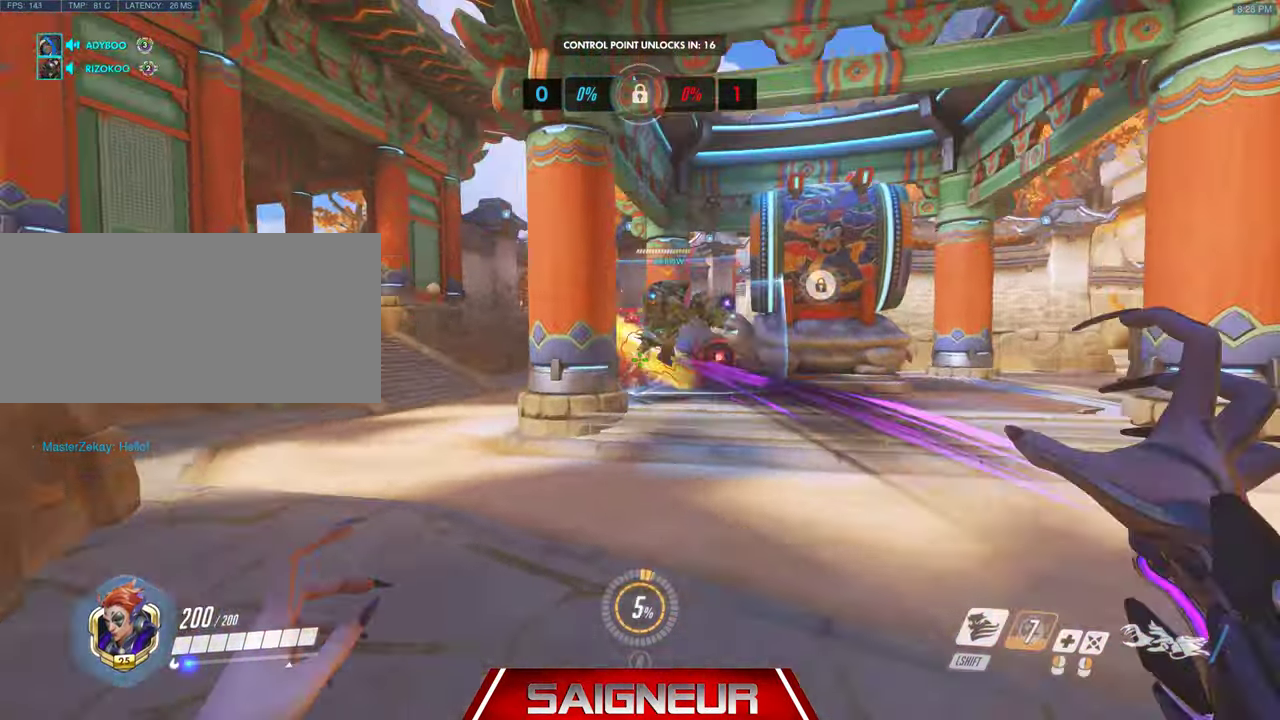
{"keys": ["d"], "mouse": ["left"], "events": [[33, "a", "up"], [100, "d", "down"], [166, "a", "down"], [166, "d", "up"], [300, "a", "up"], [300, "d", "down"], [300, "w", "up"], [400, "mouse_left", "down"], [466, "mouse_right", "up"]]}
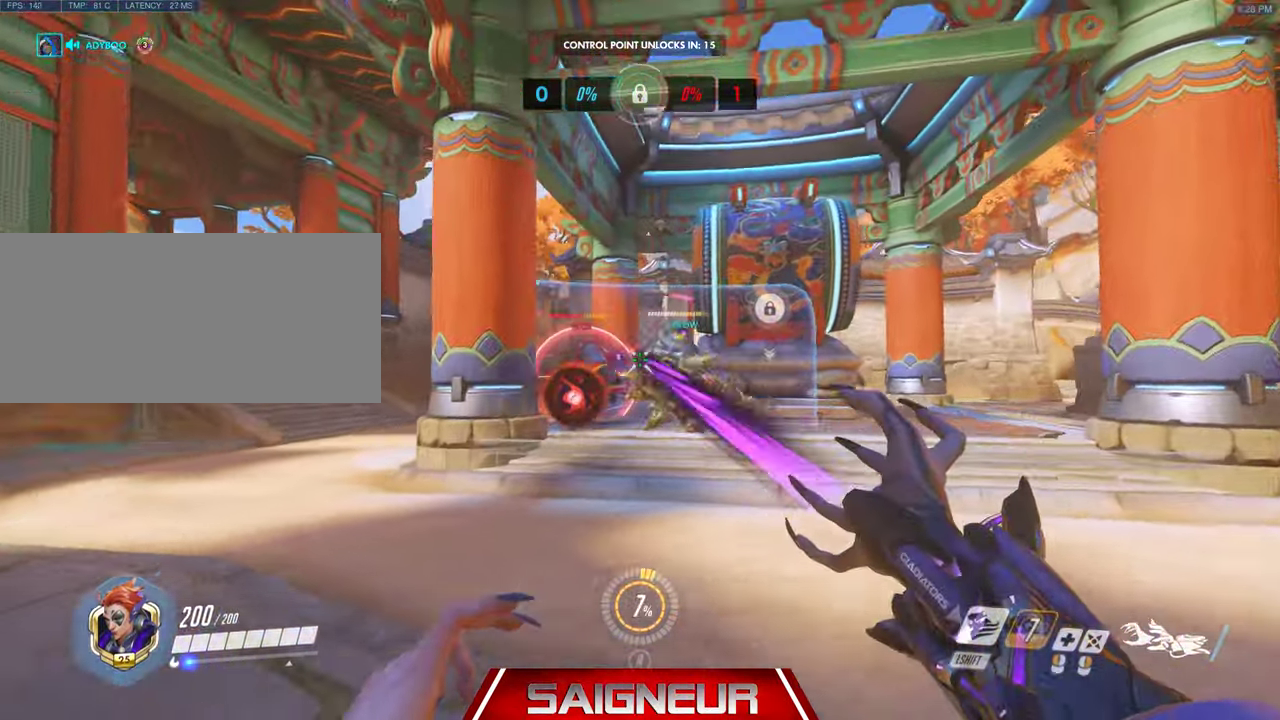
{"keys": ["d"], "mouse": ["left"], "events": [[100, "w", "down"], [400, "a", "down"], [466, "w", "up"], [500, "a", "up"]]}
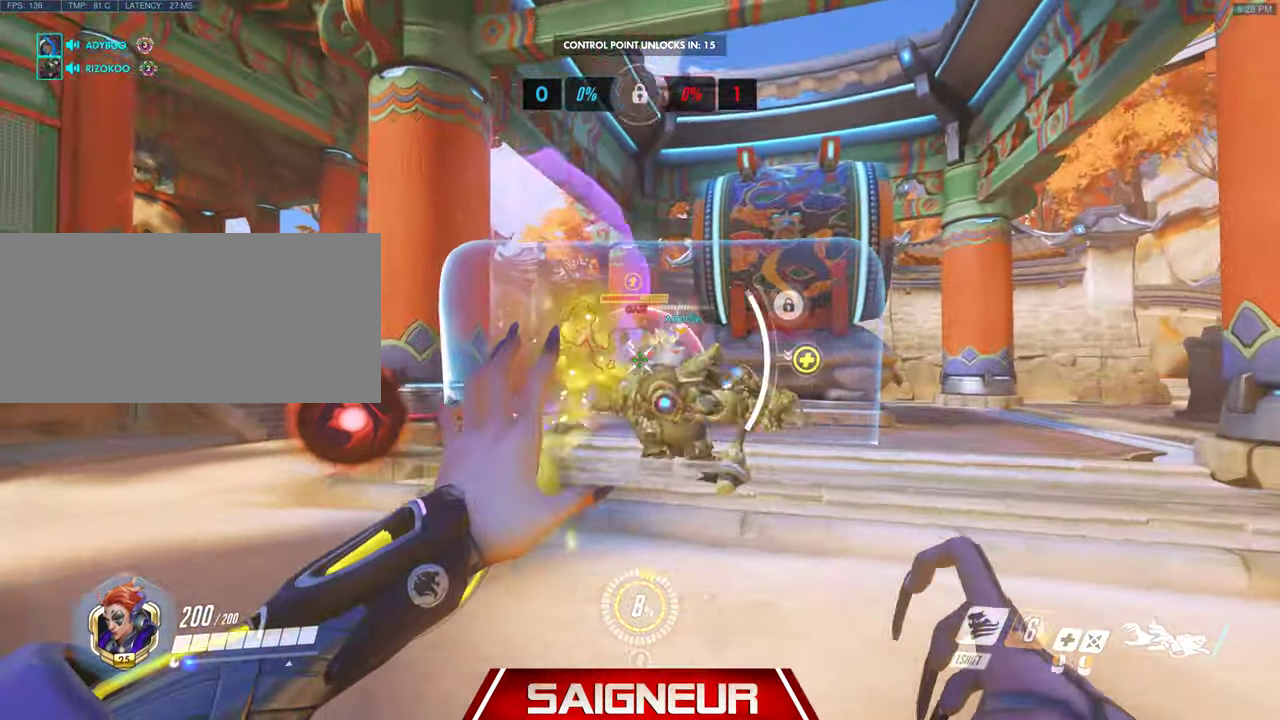
{"keys": ["a", "d", "s"], "mouse": ["left"], "events": [[134, "s", "down"], [234, "a", "down"]]}
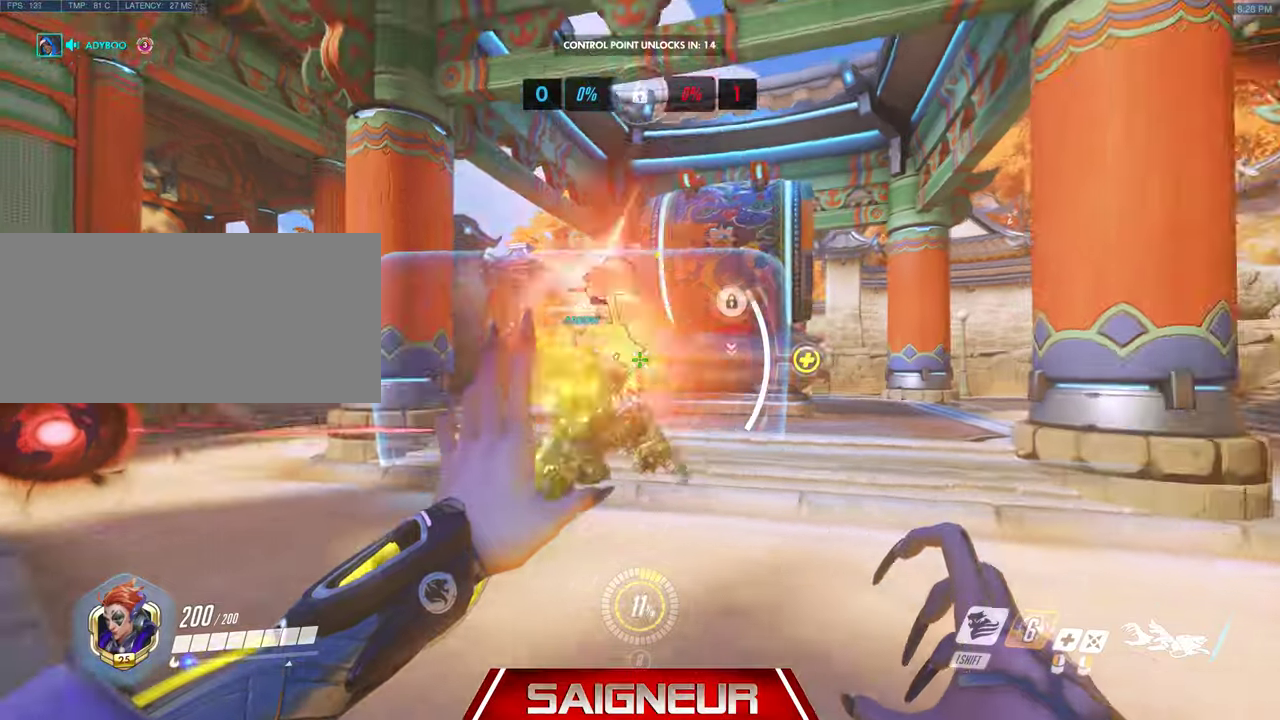
{"keys": ["d"], "mouse": ["left"], "events": [[133, "mouse_right", "down"], [200, "mouse_right", "up"], [367, "s", "up"], [400, "a", "up"]]}
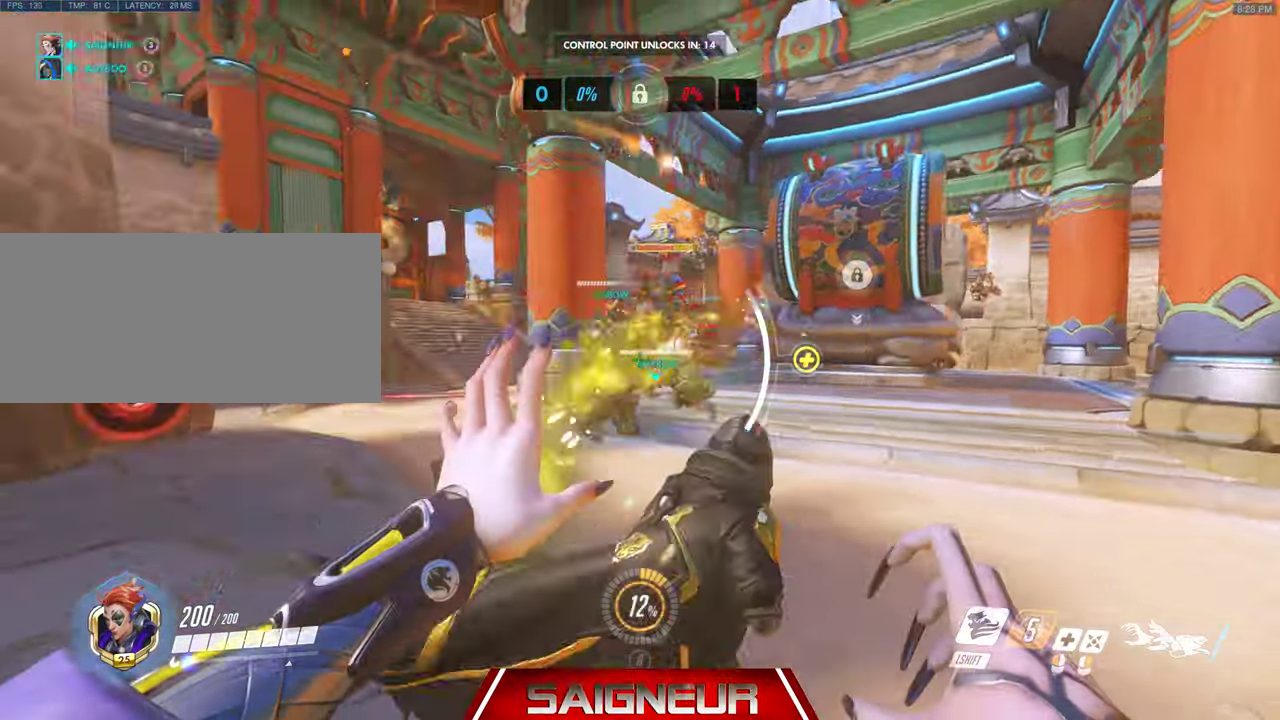
{"keys": ["a"], "mouse": ["left"], "events": [[67, "a", "down"], [100, "d", "up"], [233, "w", "down"], [433, "w", "up"]]}
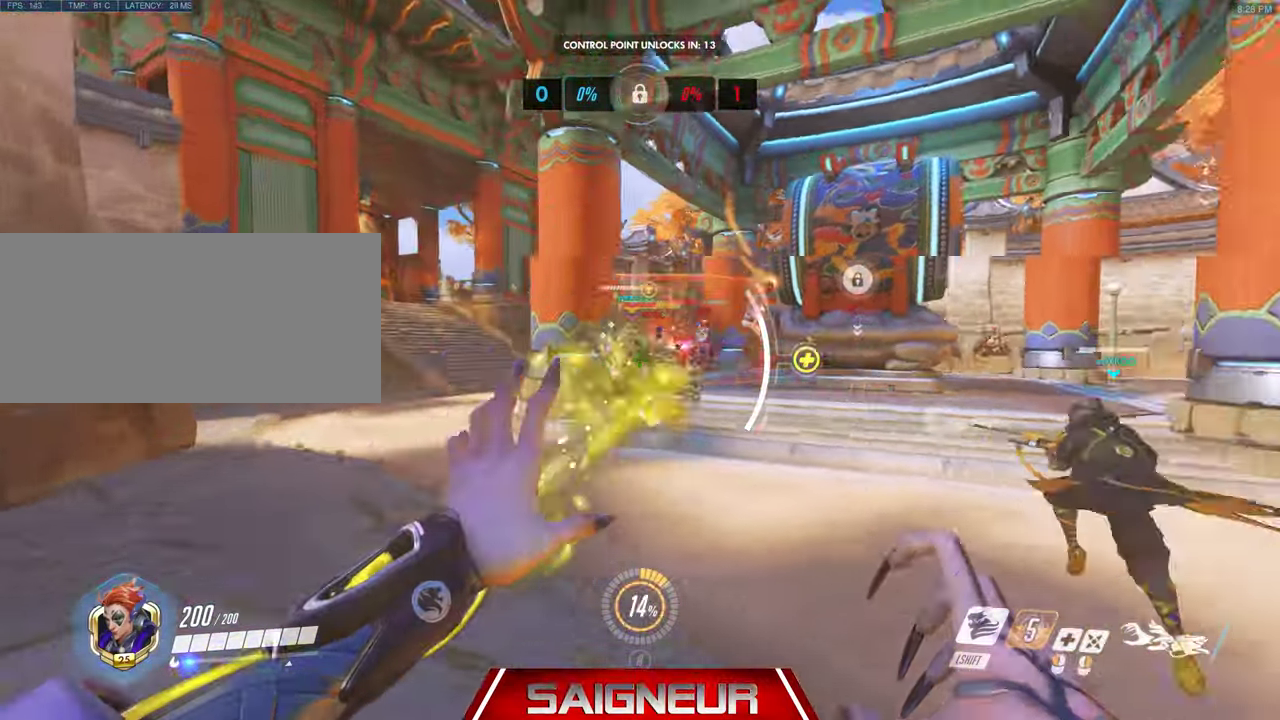
{"keys": ["a"], "mouse": ["left"], "events": []}
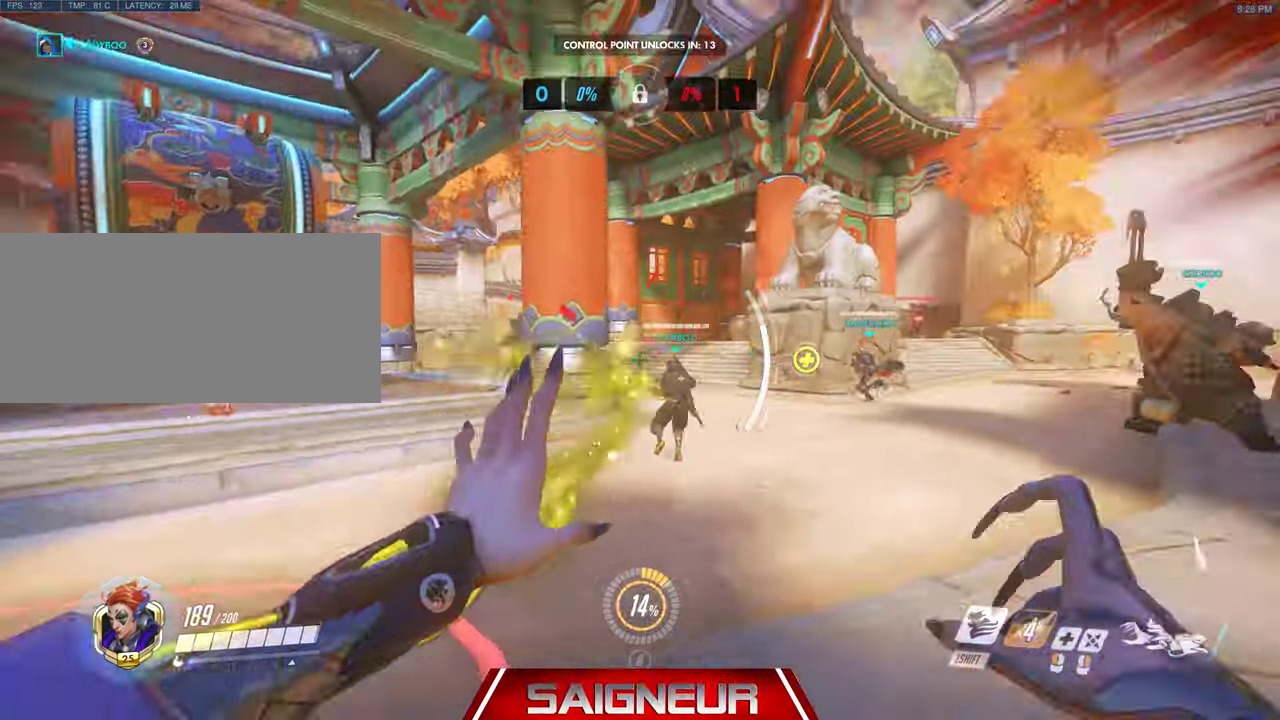
{"keys": ["d", "w"], "mouse": ["left"], "events": [[133, "mouse_left", "up"], [133, "mouse_right", "down"], [233, "d", "down"], [333, "a", "up"], [433, "w", "down"], [467, "mouse_left", "down"], [467, "mouse_right", "up"]]}
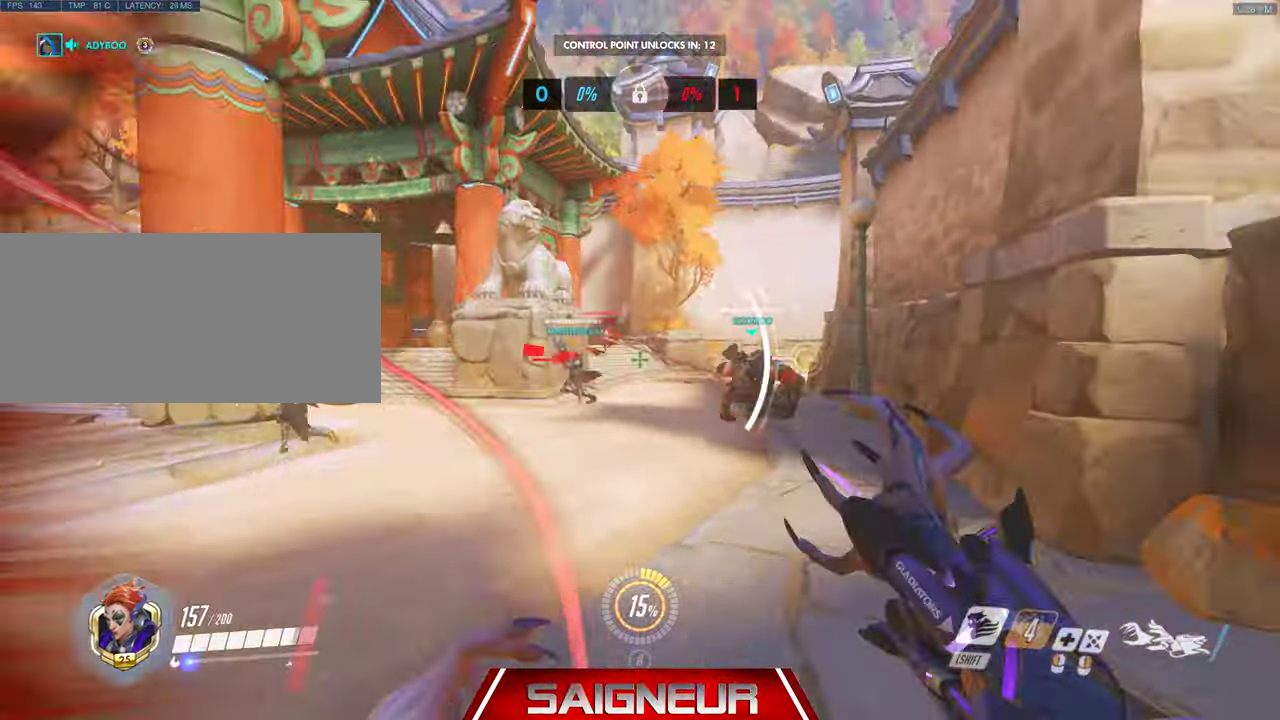
{"keys": ["d", "w"], "mouse": ["left"], "events": []}
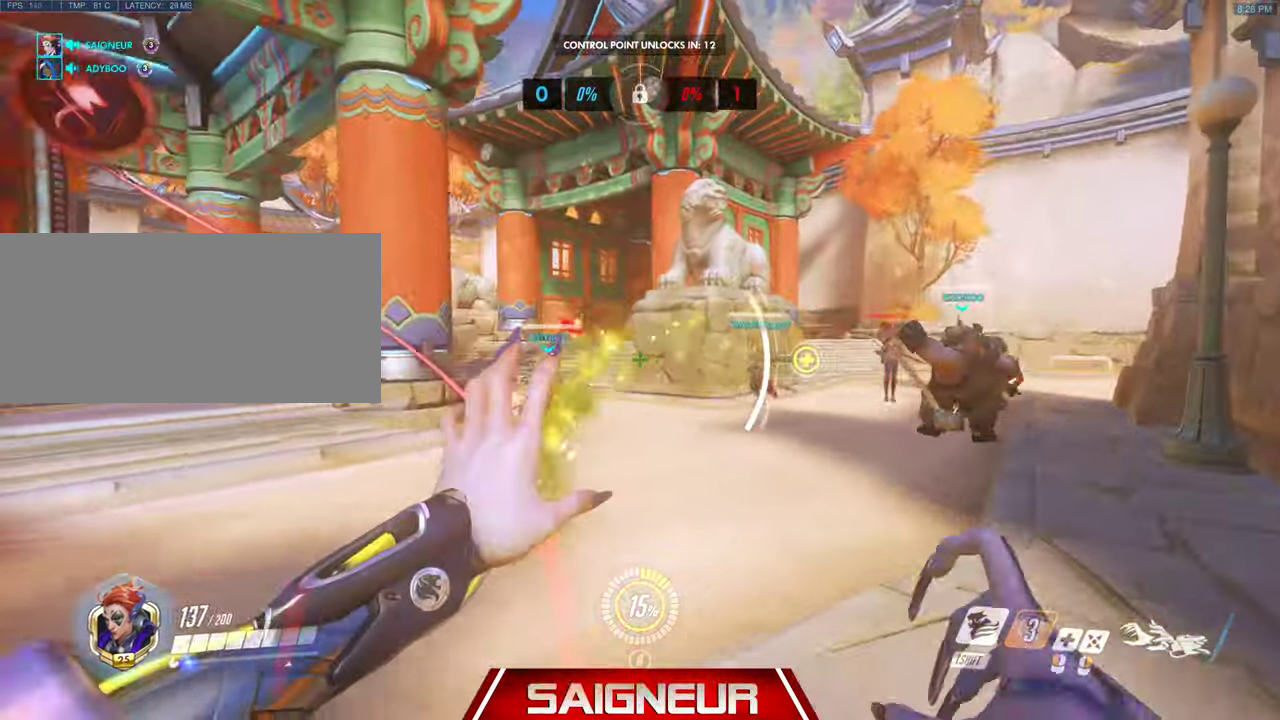
{"keys": ["d", "w"], "mouse": ["left"], "events": [[33, "shift", "down"], [100, "mouse_left", "up"], [167, "shift", "up"], [333, "mouse_left", "down"]]}
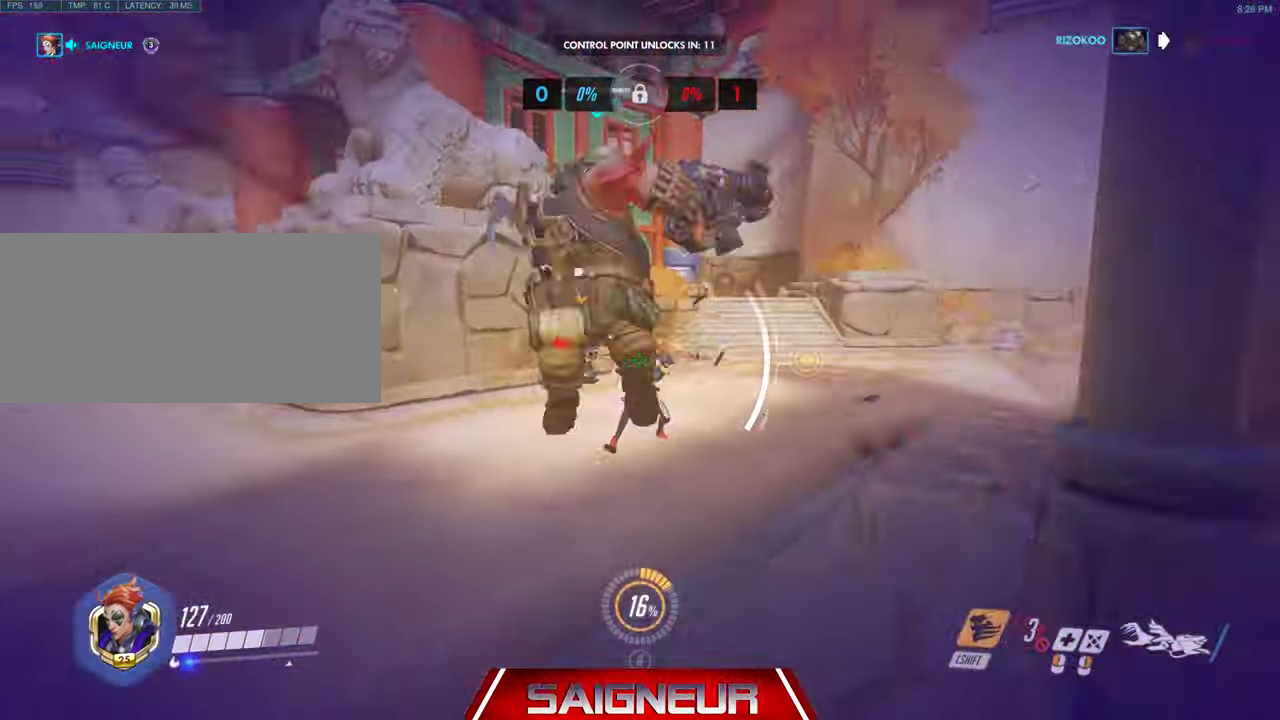
{"keys": ["w"], "mouse": ["left"], "events": [[367, "a", "down"], [433, "d", "up"], [500, "a", "up"]]}
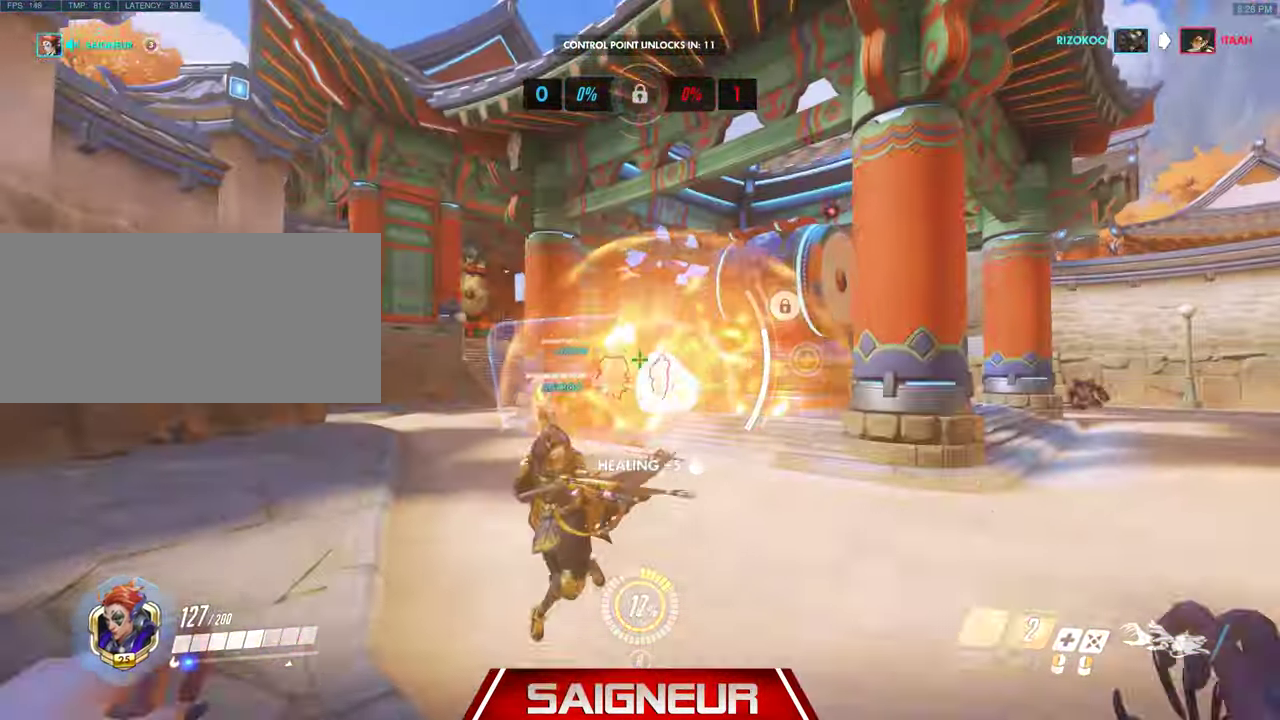
{"keys": ["e", "s"], "mouse": ["left"], "events": [[100, "d", "down"], [167, "w", "up"], [300, "s", "down"], [400, "d", "up"], [433, "mouse_left", "up"], [467, "e", "down"], [500, "mouse_left", "down"]]}
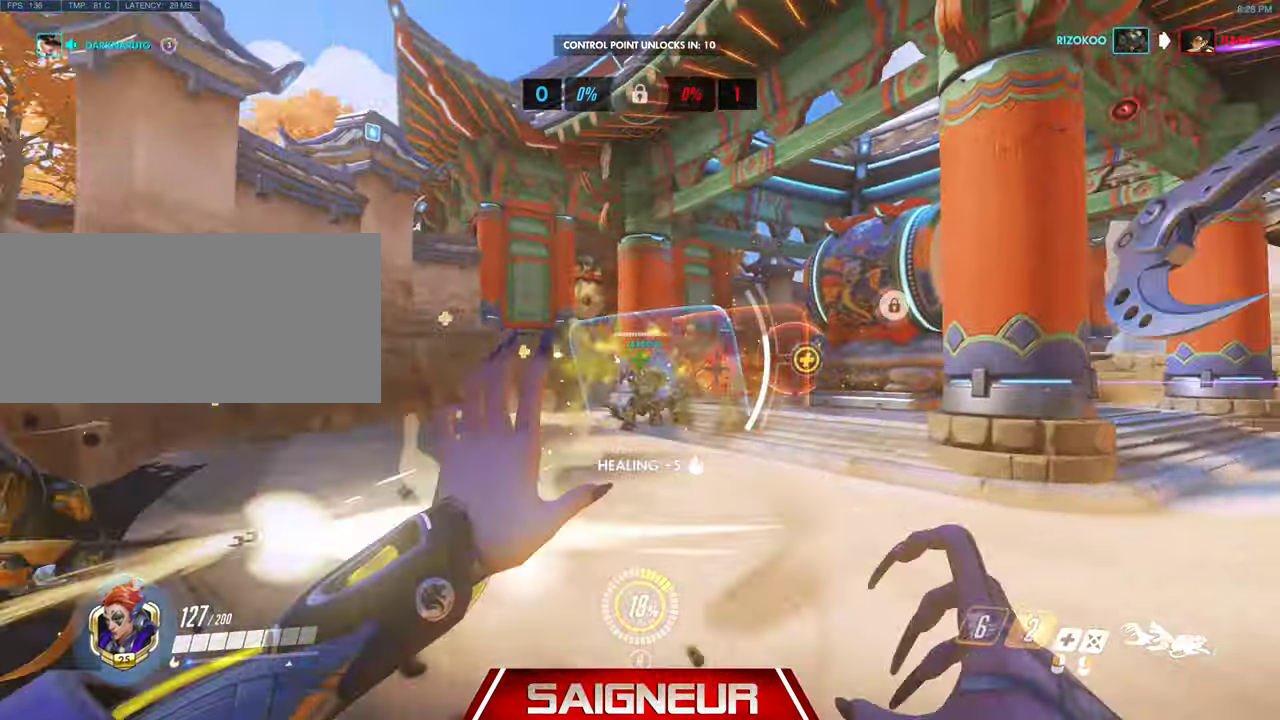
{"keys": ["w"], "mouse": ["left"], "events": [[100, "e", "up"], [200, "d", "down"], [200, "mouse_left", "up"], [200, "s", "up"], [333, "mouse_left", "down"], [367, "w", "down"], [433, "d", "up"]]}
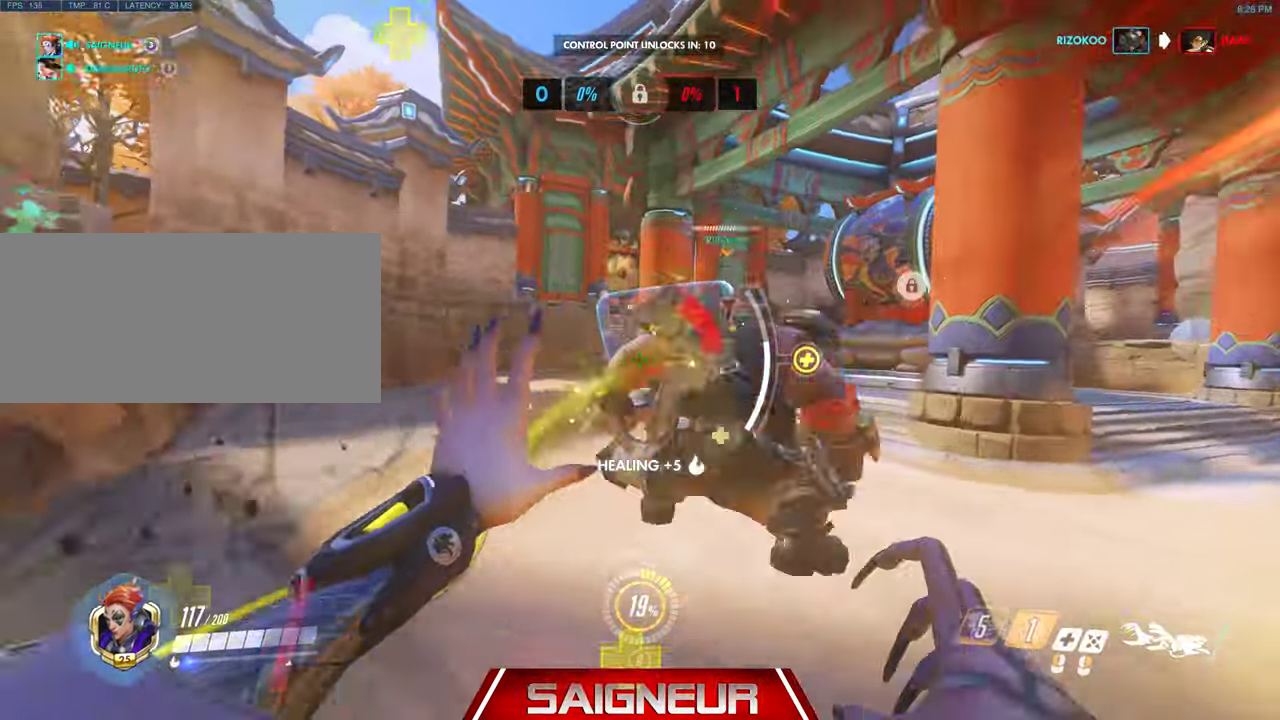
{"keys": ["a", "space", "w"], "mouse": ["left"], "events": [[133, "mouse_left", "up"], [267, "a", "down"], [367, "mouse_left", "down"], [400, "space", "down"]]}
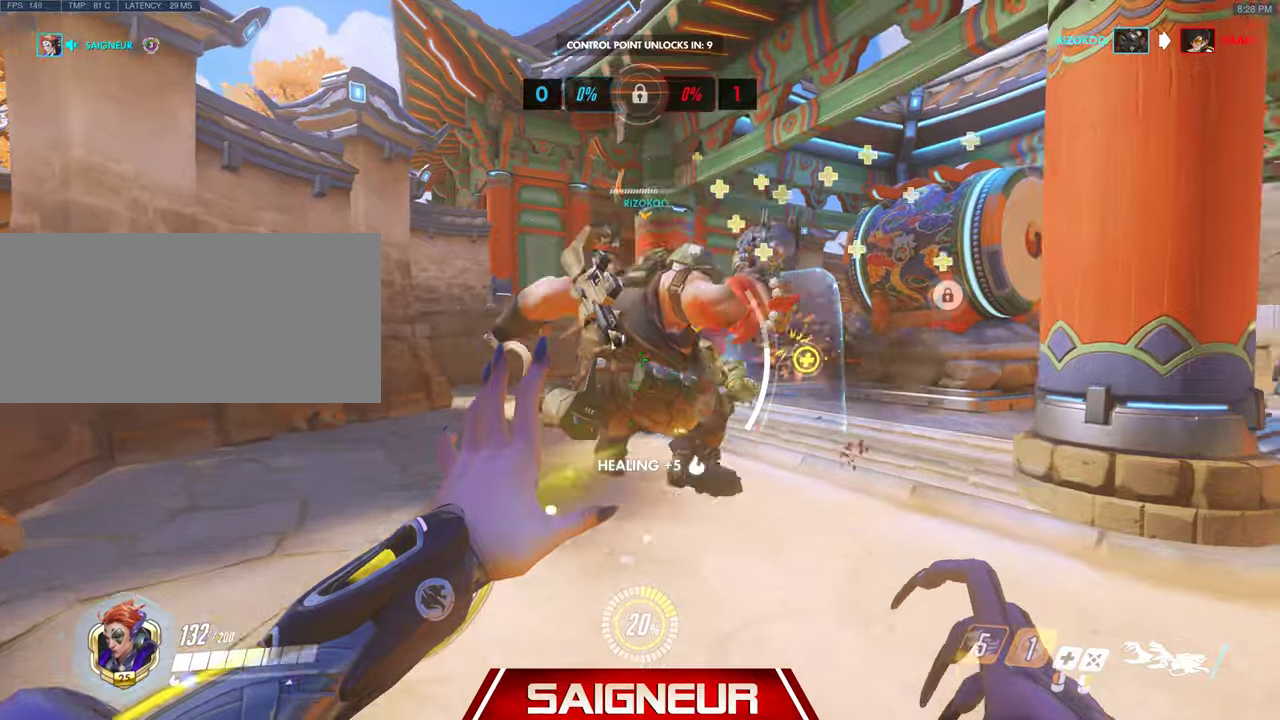
{"keys": ["a", "w"], "mouse": [], "events": [[100, "space", "up"], [333, "mouse_left", "up"]]}
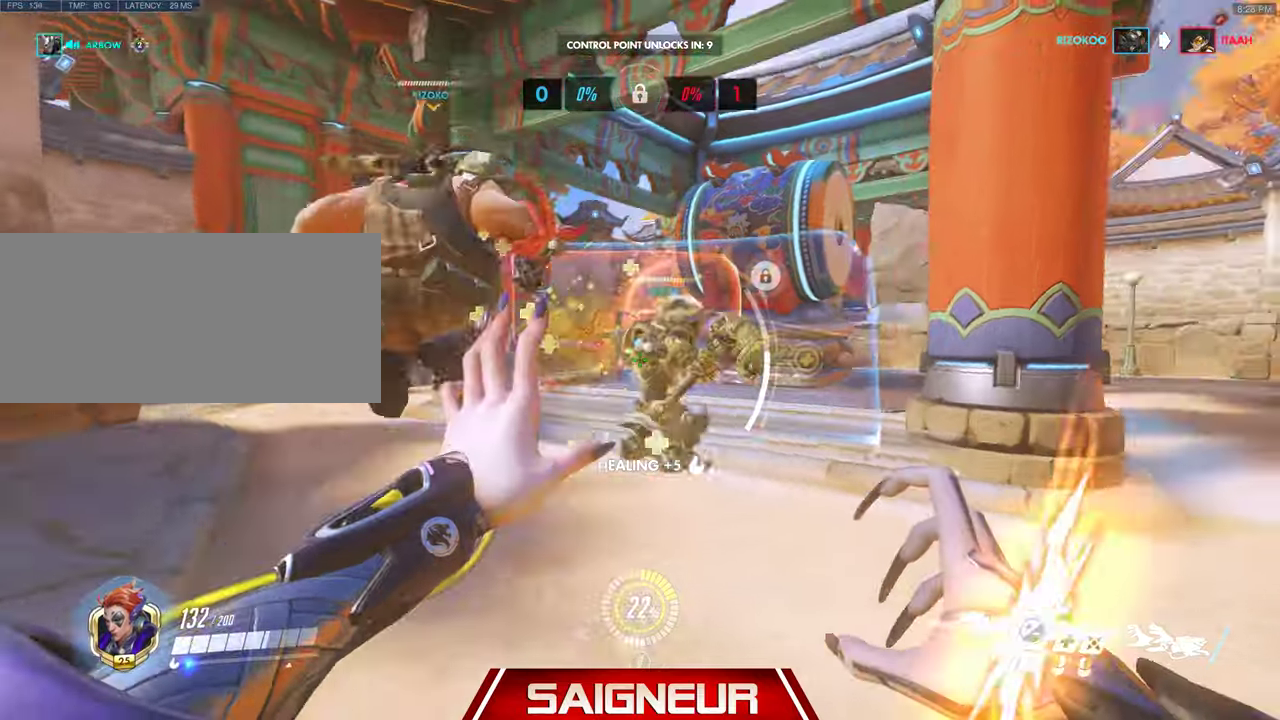
{"keys": ["a"], "mouse": [], "events": [[200, "e", "down"], [300, "e", "up"], [333, "w", "up"]]}
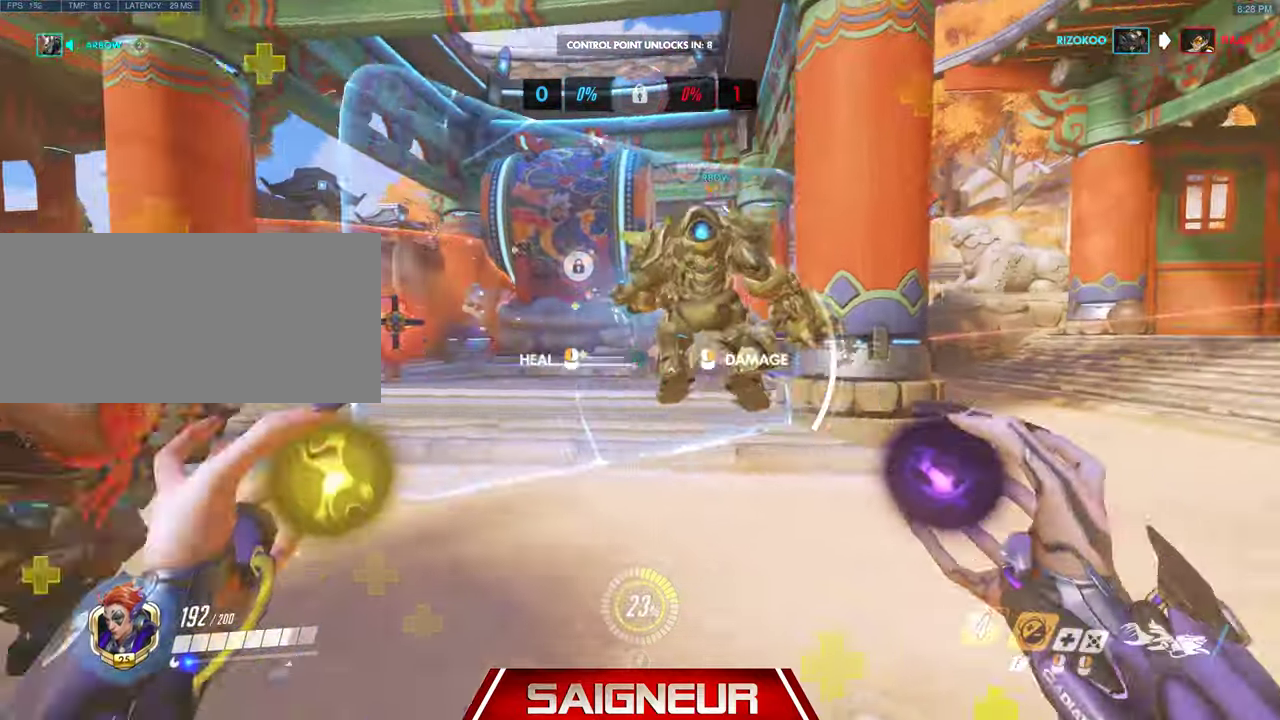
{"keys": ["d"], "mouse": [], "events": [[166, "d", "down"], [200, "a", "up"], [333, "w", "down"], [500, "w", "up"]]}
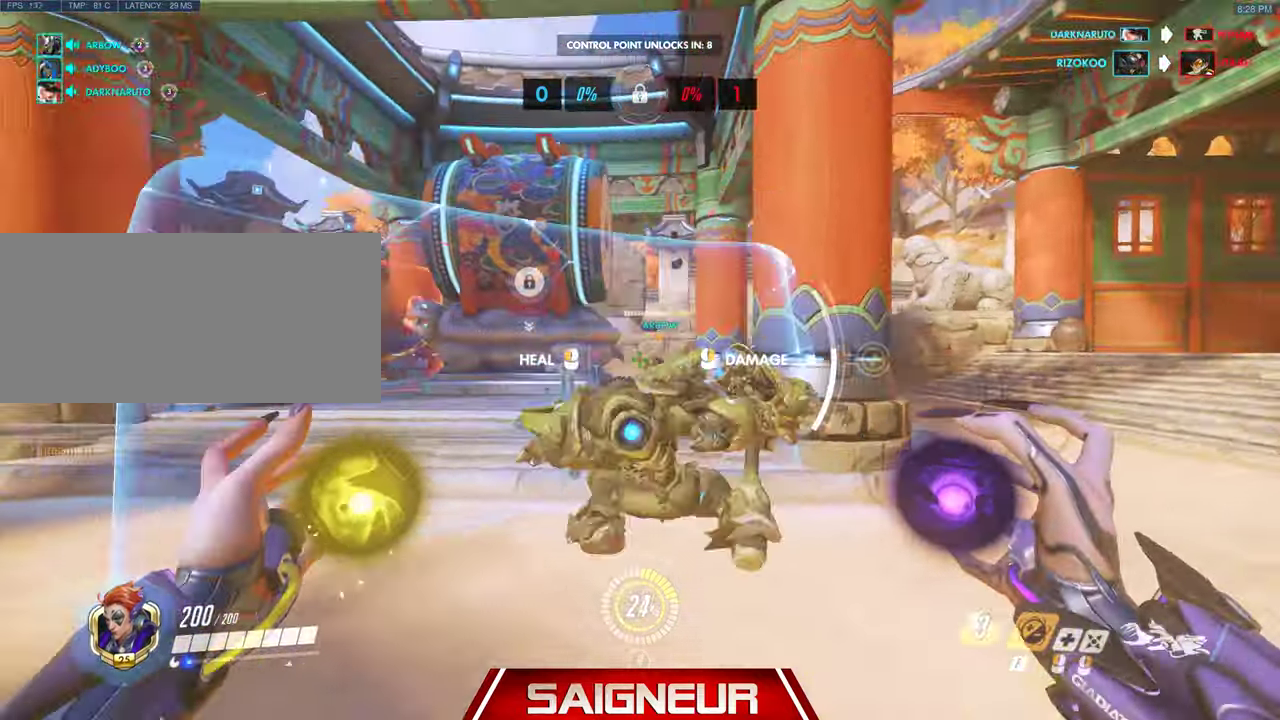
{"keys": ["a", "w"], "mouse": [], "events": [[166, "w", "down"], [233, "a", "down"], [266, "d", "up"], [366, "w", "up"], [466, "w", "down"]]}
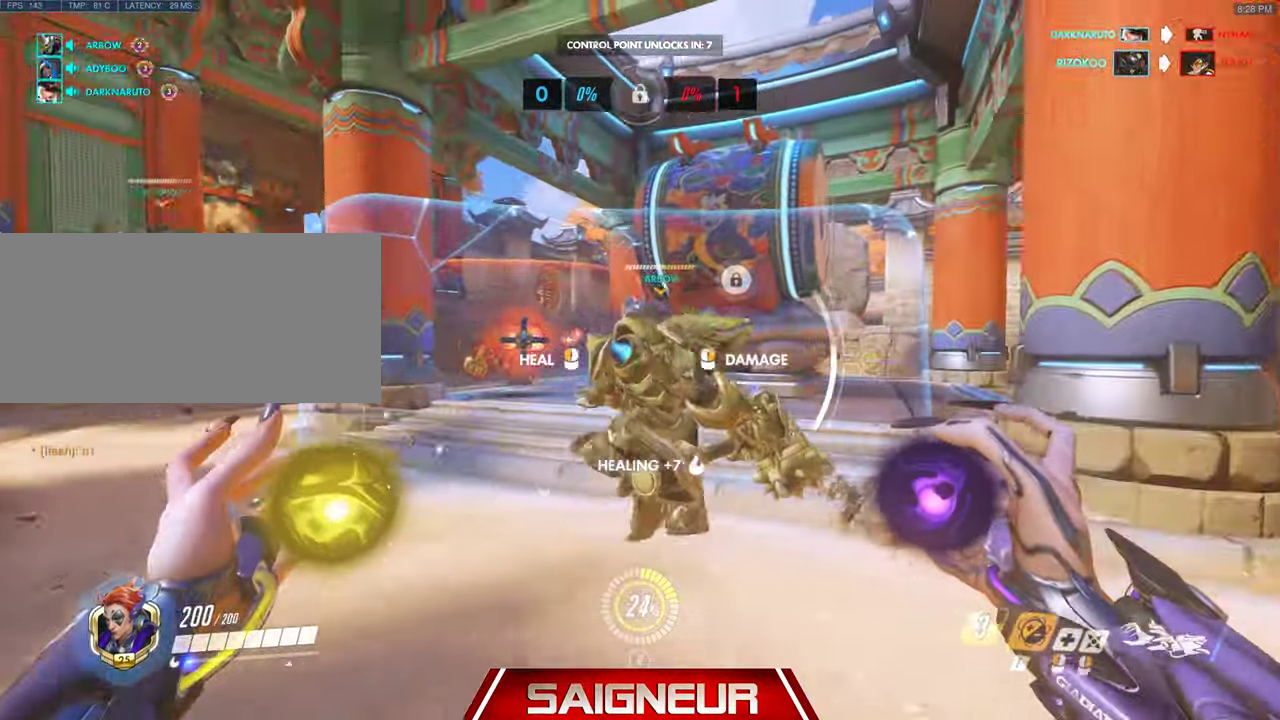
{"keys": ["a"], "mouse": [], "events": [[433, "w", "up"]]}
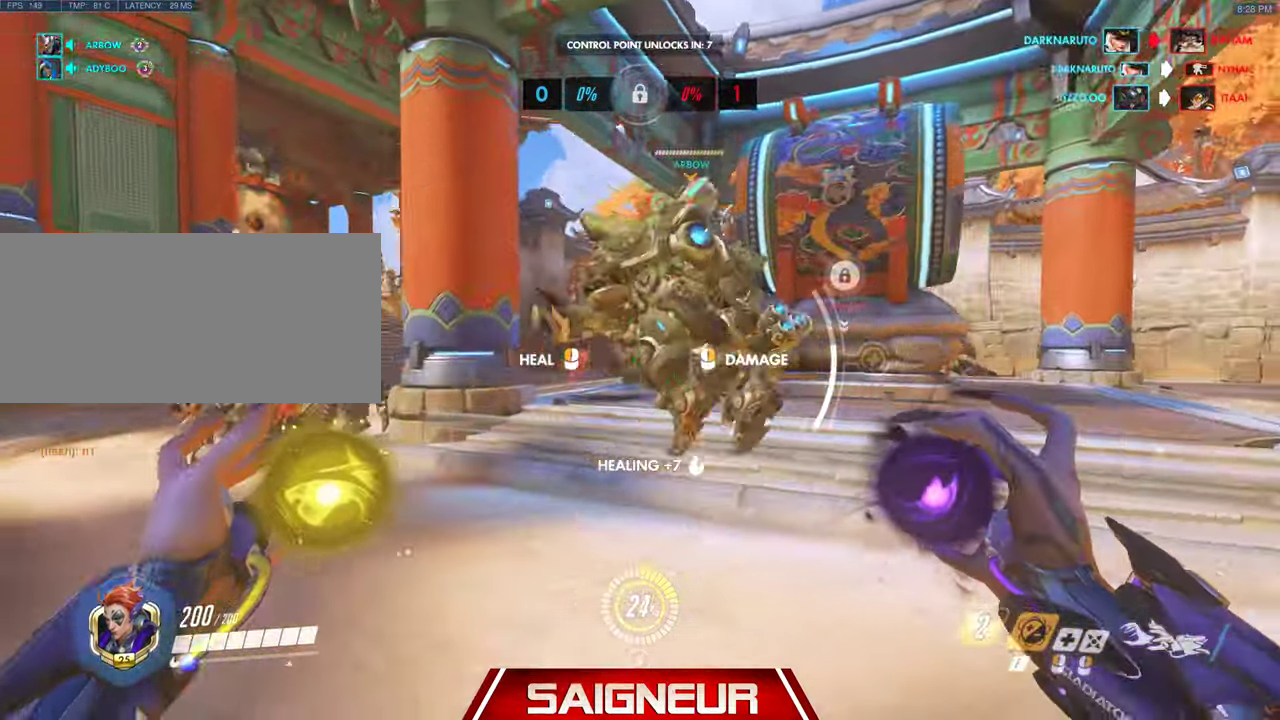
{"keys": ["a"], "mouse": [], "events": [[66, "mouse_left", "down"], [266, "mouse_left", "up"]]}
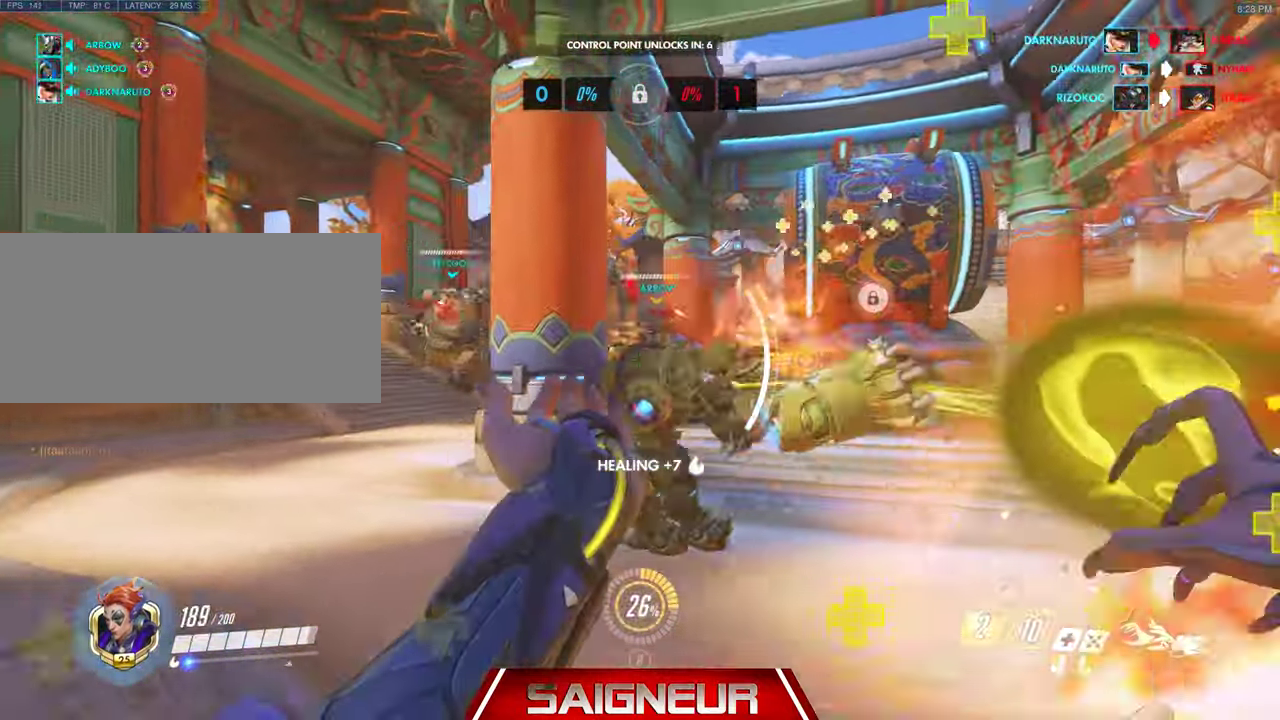
{"keys": ["a", "w"], "mouse": ["left"], "events": [[133, "w", "down"], [200, "mouse_left", "down"]]}
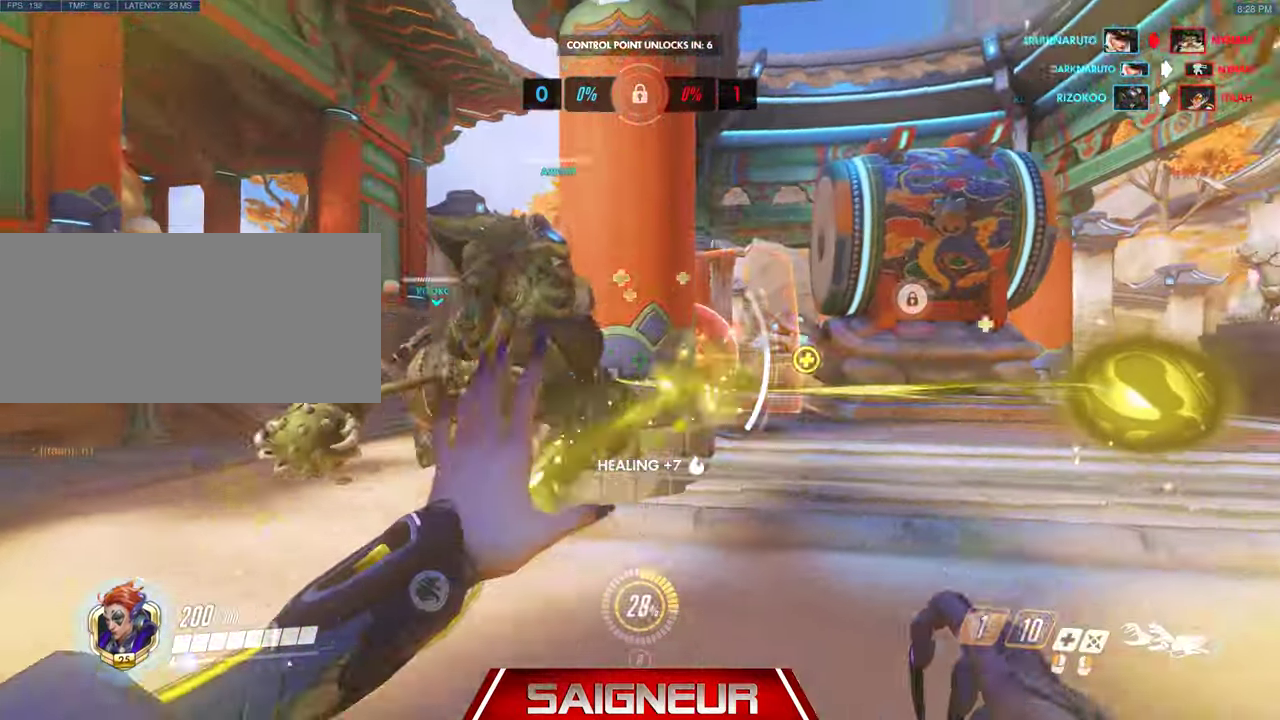
{"keys": ["a"], "mouse": ["right"], "events": [[100, "mouse_left", "up"], [133, "mouse_right", "down"], [433, "w", "up"]]}
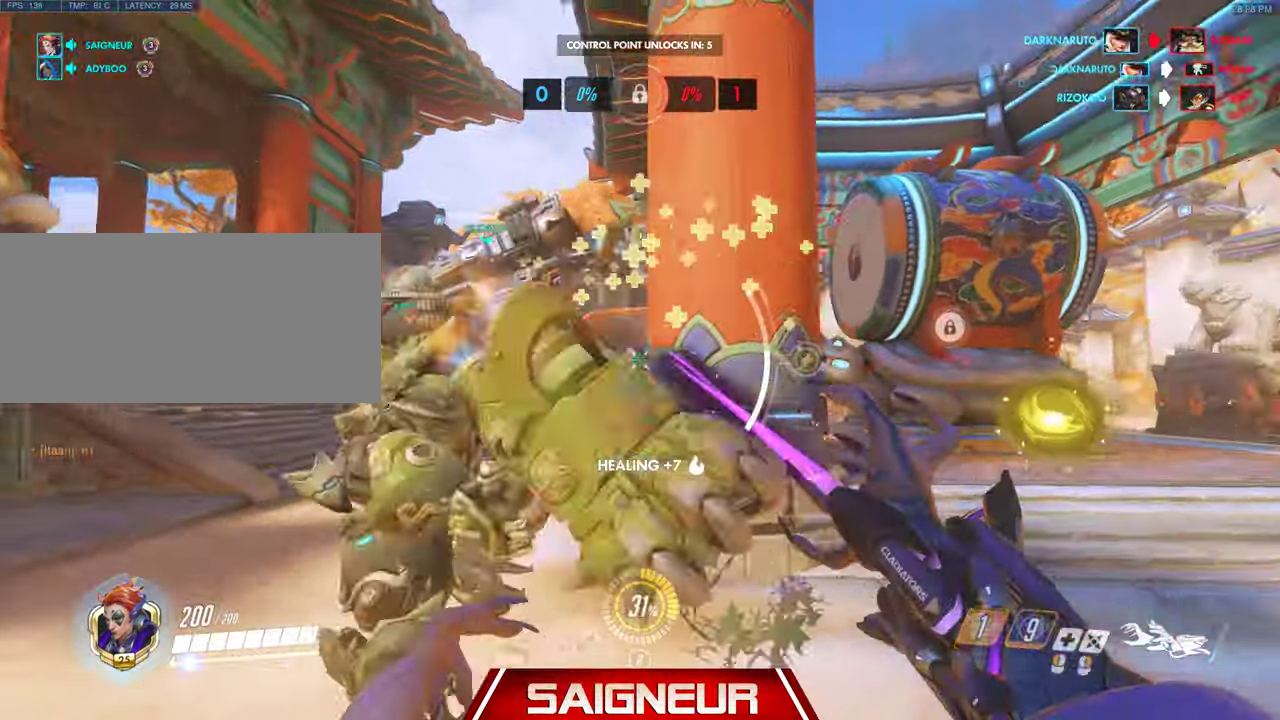
{"keys": ["d"], "mouse": ["right"], "events": [[500, "a", "up"], [500, "d", "down"]]}
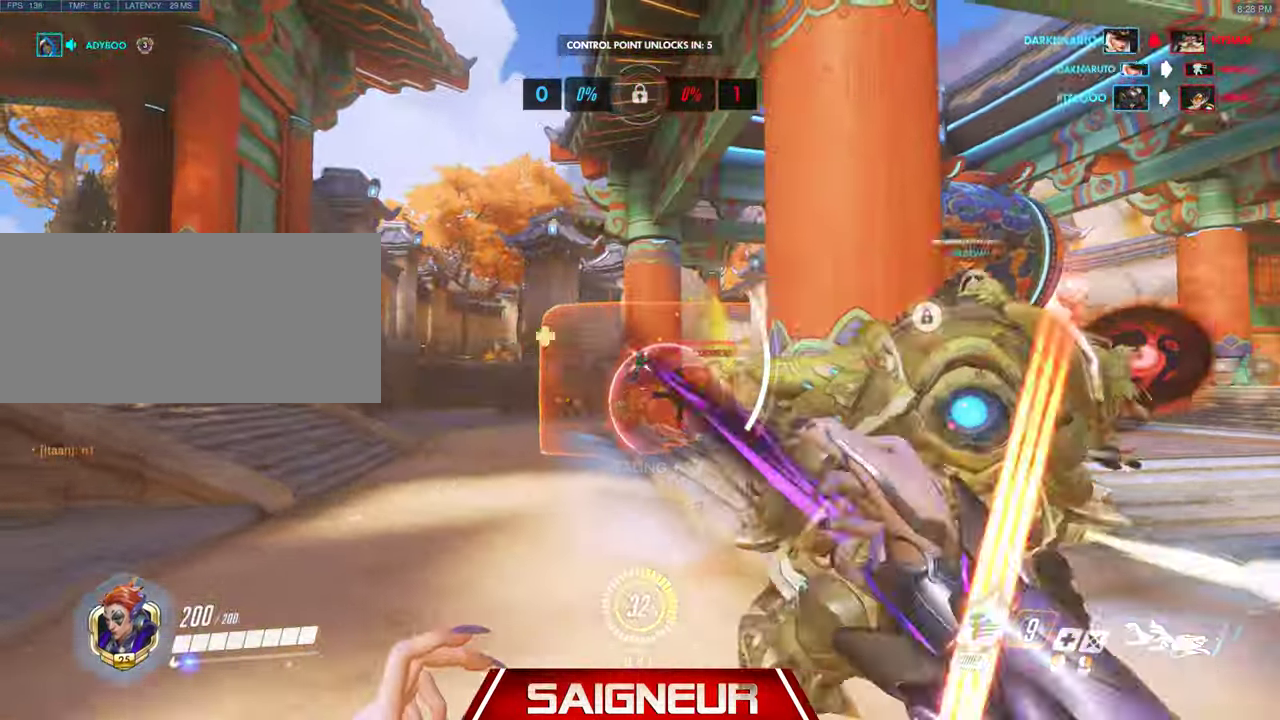
{"keys": ["d", "s"], "mouse": ["right"], "events": [[433, "s", "down"]]}
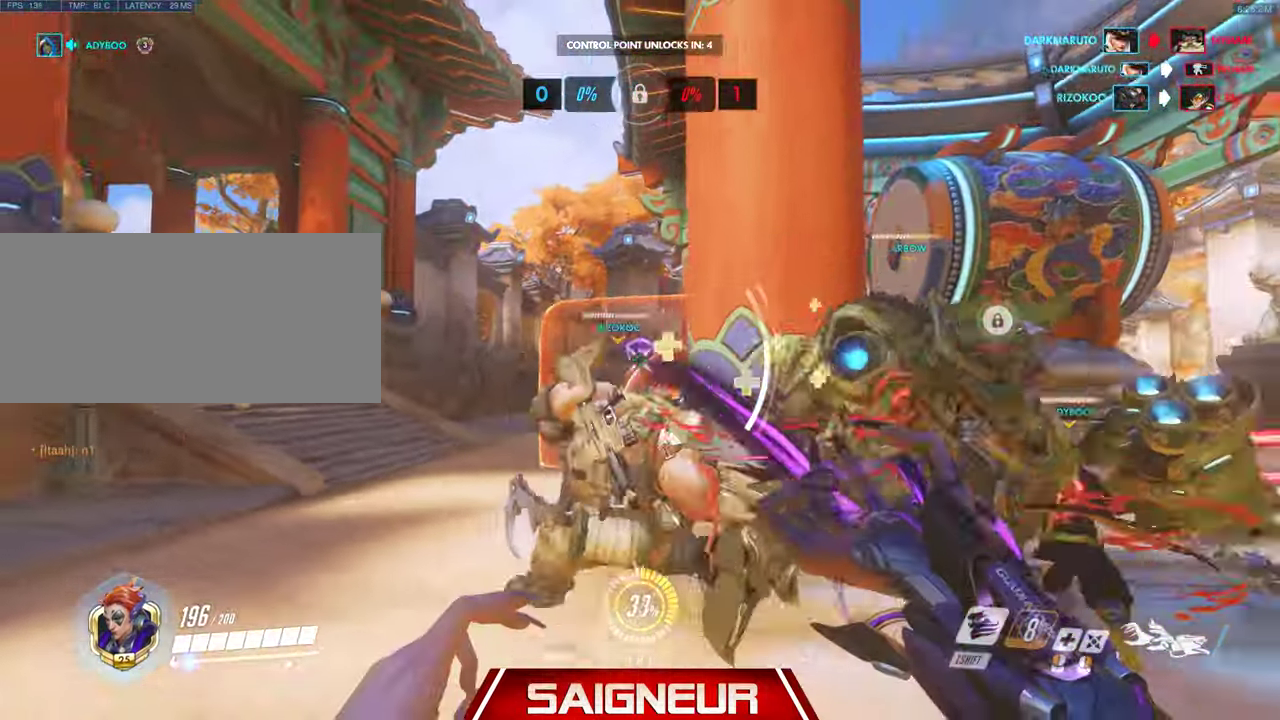
{"keys": ["a"], "mouse": ["right"], "events": [[233, "s", "up"], [366, "a", "down"], [399, "d", "up"]]}